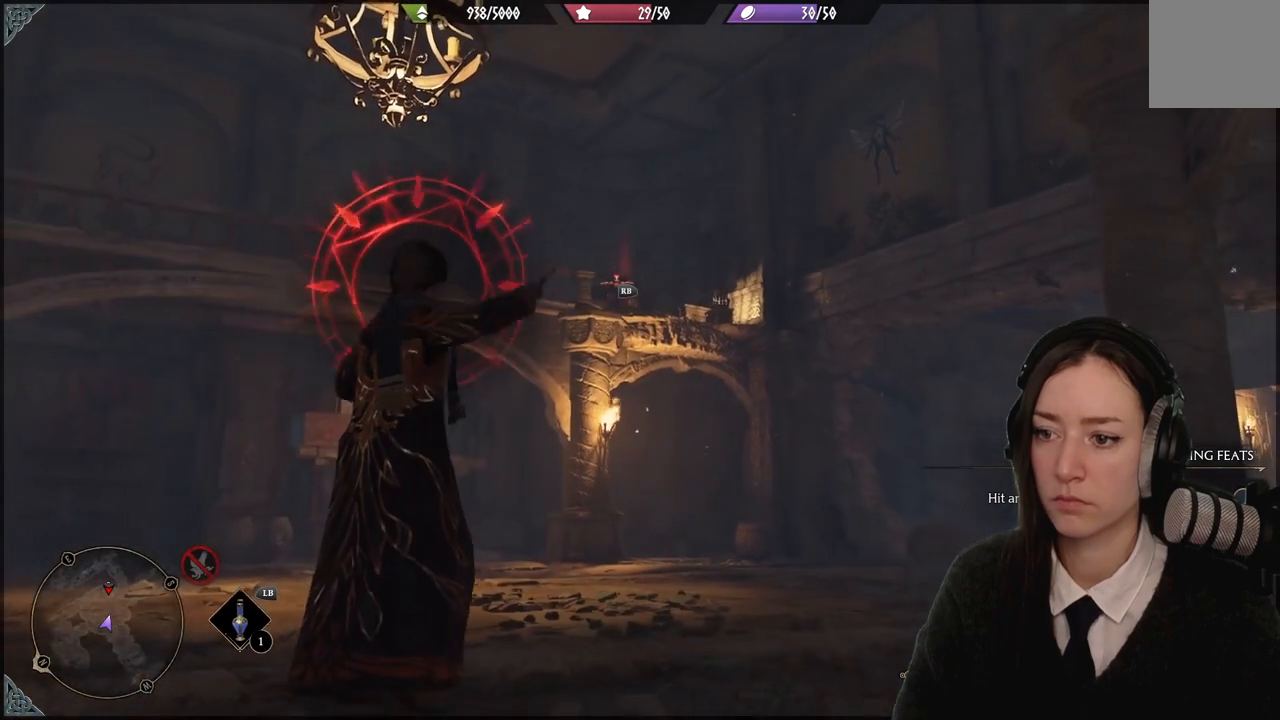
Gameplay with a controller (Xbox layout); each line is a JSON object with the inputs held at the frame after it. "events" lists button and stick changes between this image and that frame as [ms after this image, input, new state], when the widget could be followed in between. Not read: DPAD_DOWN L3 R3.
{"buttons": ["R1"], "left_stick": "center", "right_stick": "center", "events": [[67, "R1", "down"]]}
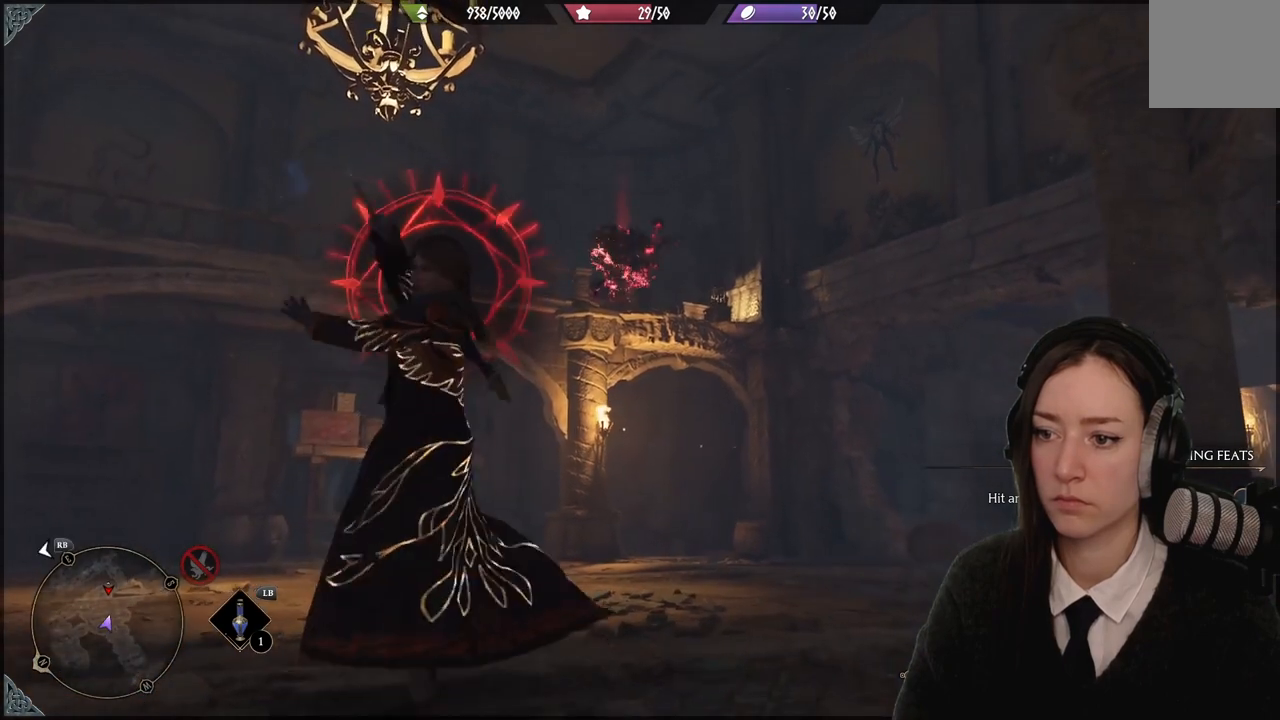
{"buttons": [], "left_stick": "center", "right_stick": "center", "events": [[134, "R1", "up"]]}
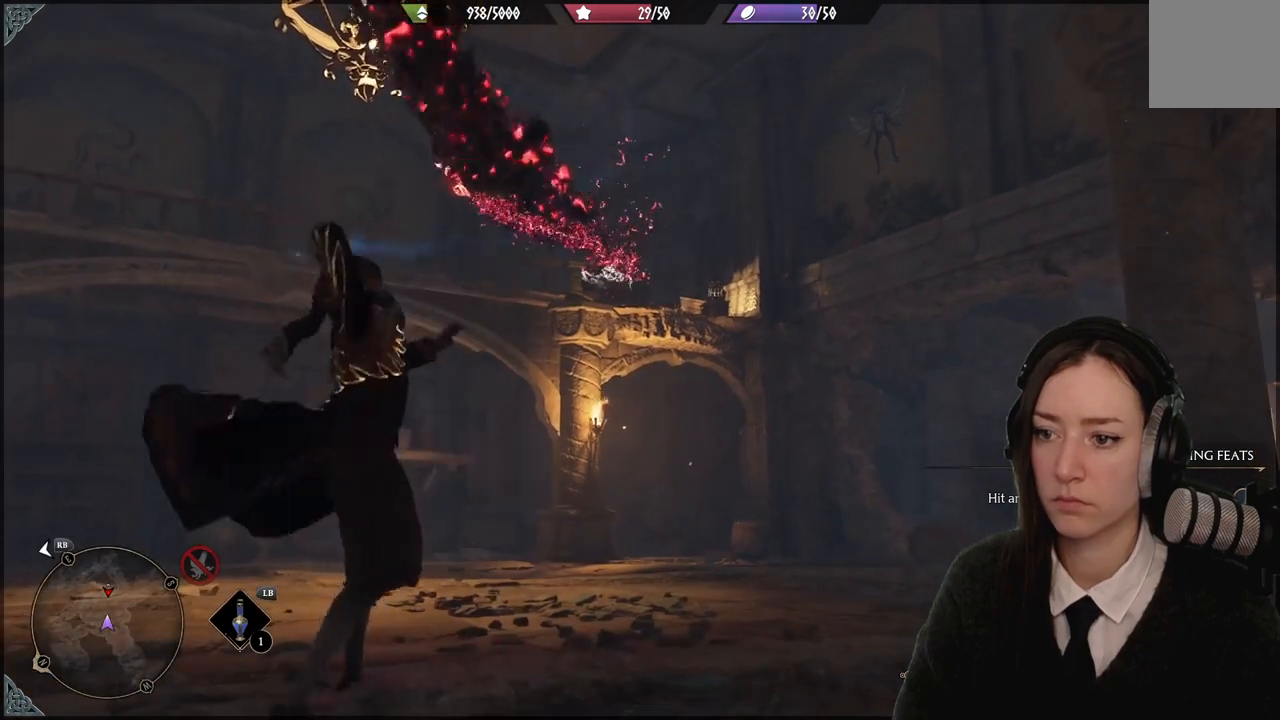
{"buttons": [], "left_stick": "center", "right_stick": "center", "events": []}
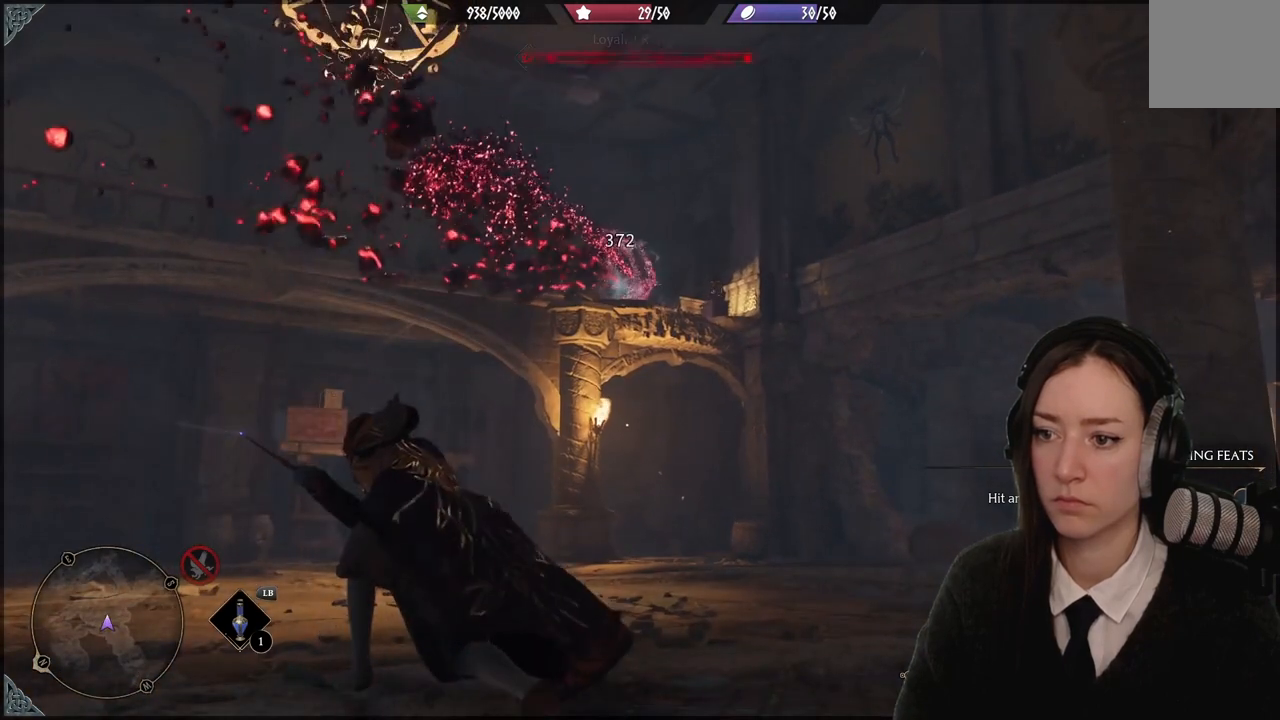
{"buttons": [], "left_stick": "center", "right_stick": "center", "events": []}
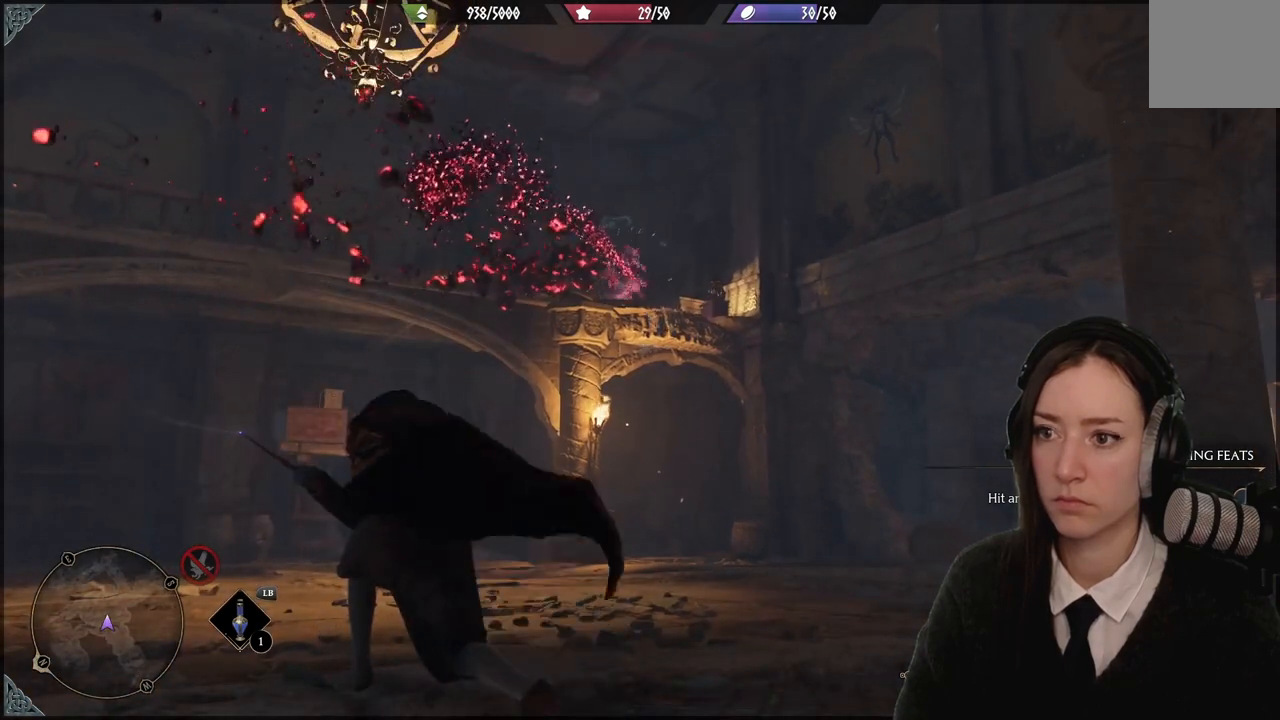
{"buttons": [], "left_stick": "up-left", "right_stick": "down-left", "events": [[367, "left_stick", "up-left"], [367, "right_stick", "down"], [500, "right_stick", "down-left"]]}
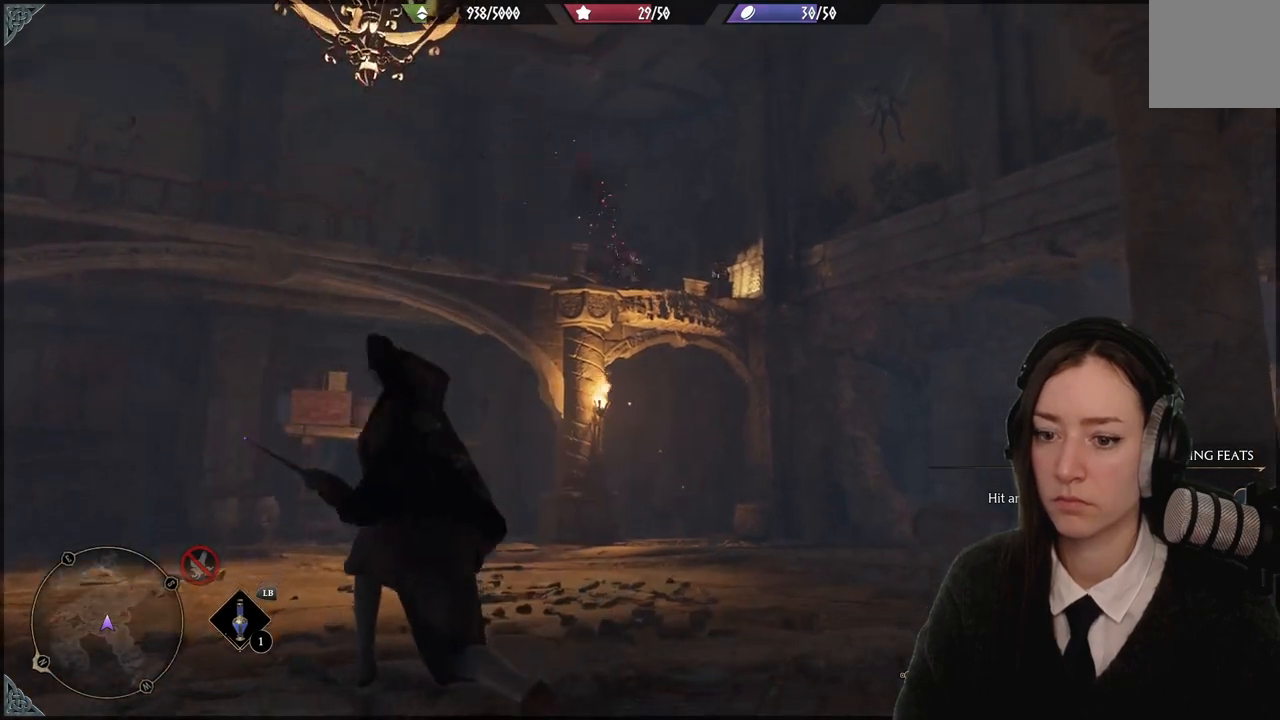
{"buttons": [], "left_stick": "up-left", "right_stick": "center", "events": [[334, "right_stick", "center"]]}
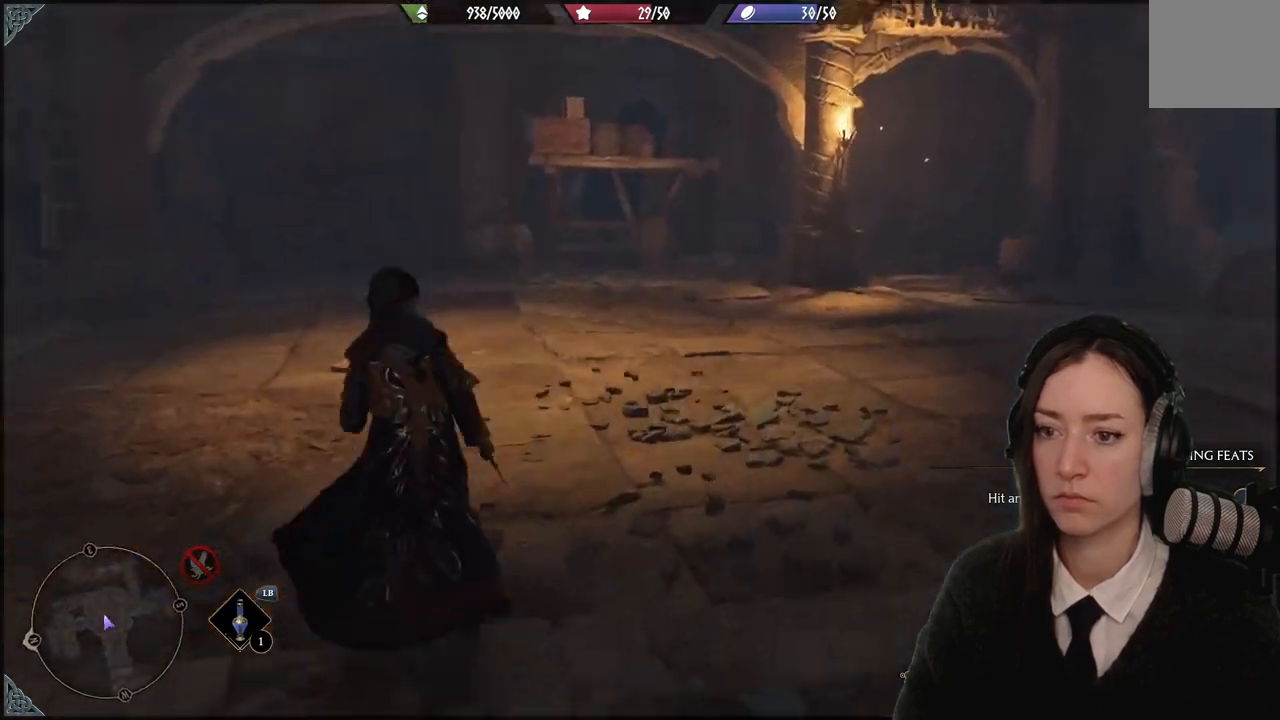
{"buttons": [], "left_stick": "up-left", "right_stick": "center", "events": [[100, "B", "down"], [200, "B", "up"]]}
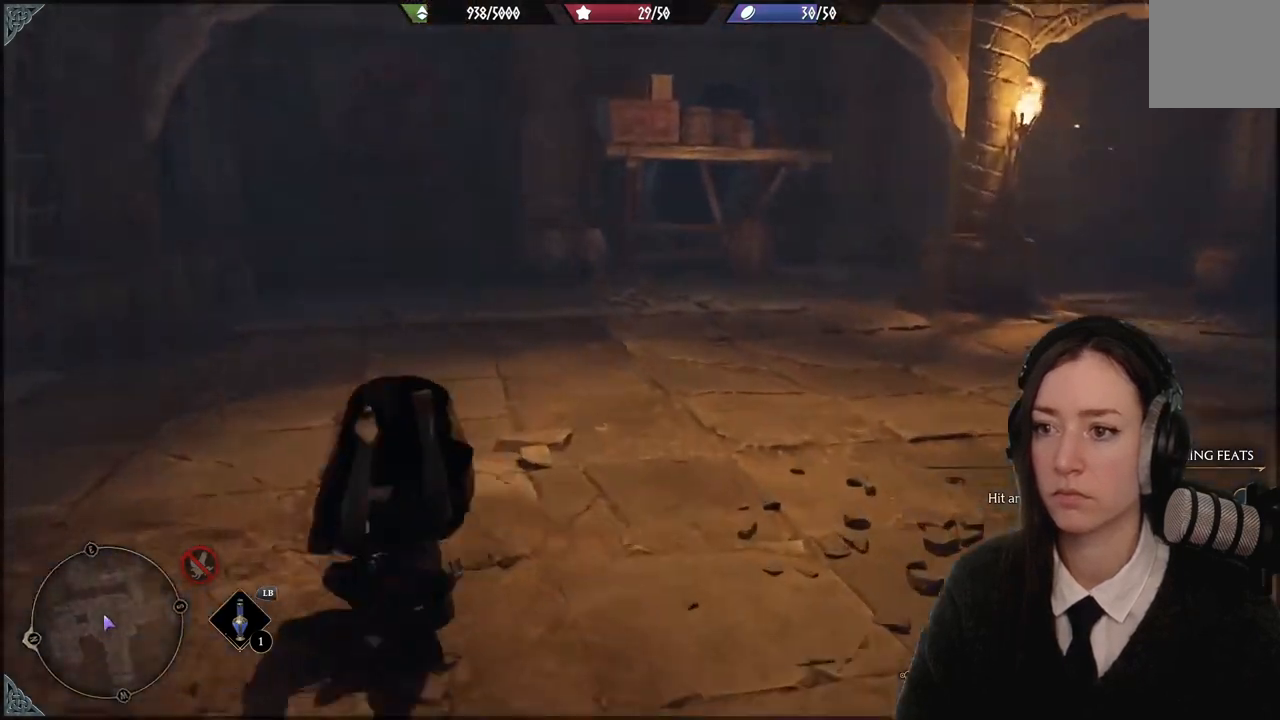
{"buttons": [], "left_stick": "up-right", "right_stick": "right", "events": [[34, "right_stick", "right"], [401, "left_stick", "up-right"]]}
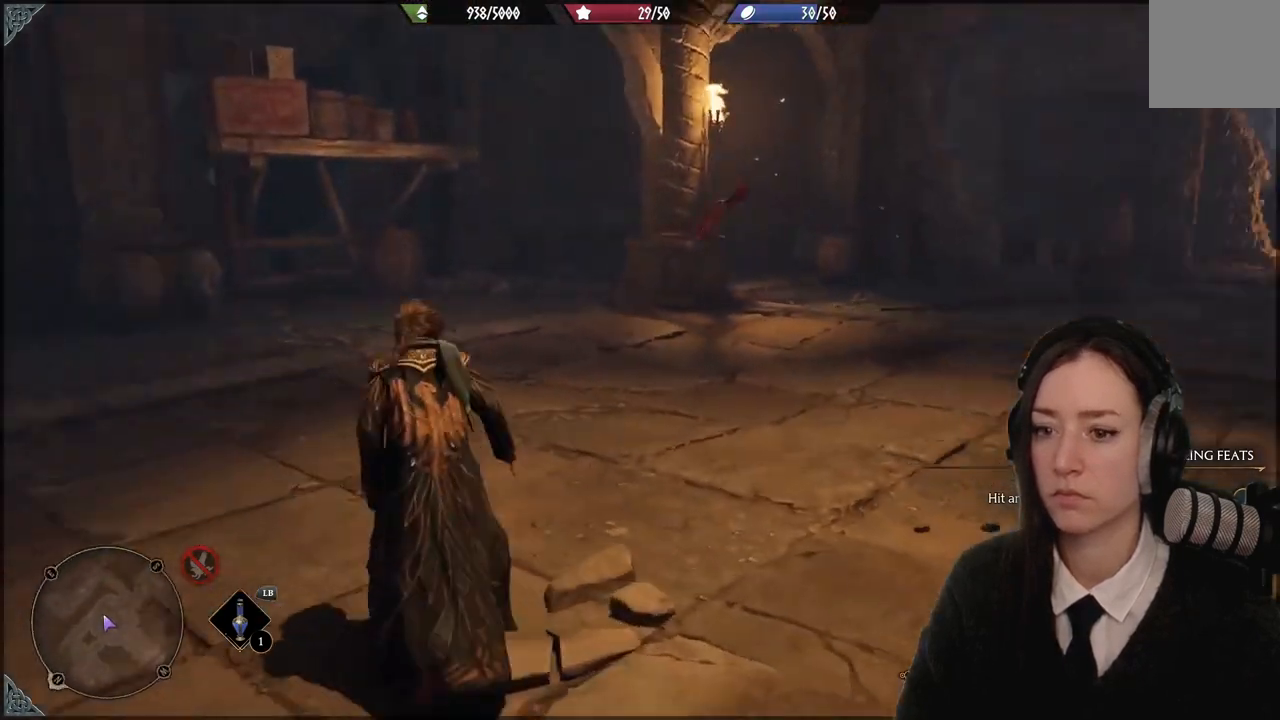
{"buttons": [], "left_stick": "up", "right_stick": "center", "events": [[200, "left_stick", "up"], [334, "right_stick", "center"]]}
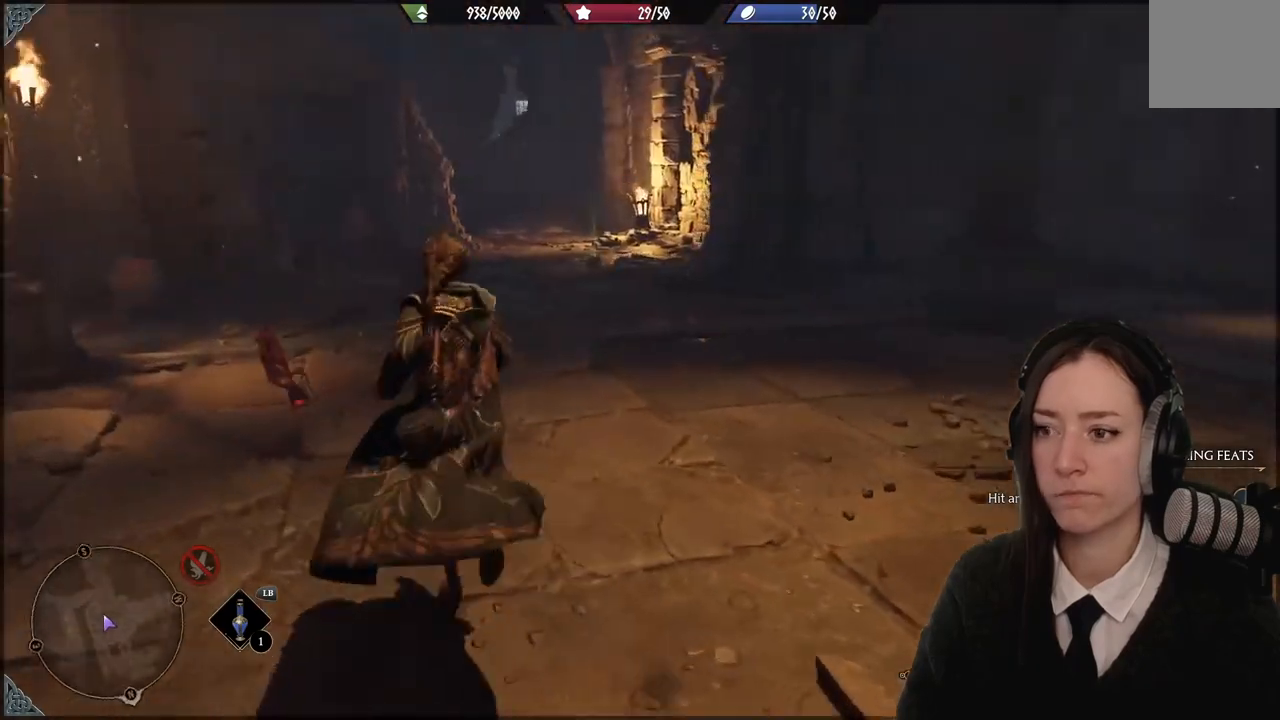
{"buttons": [], "left_stick": "up", "right_stick": "center", "events": []}
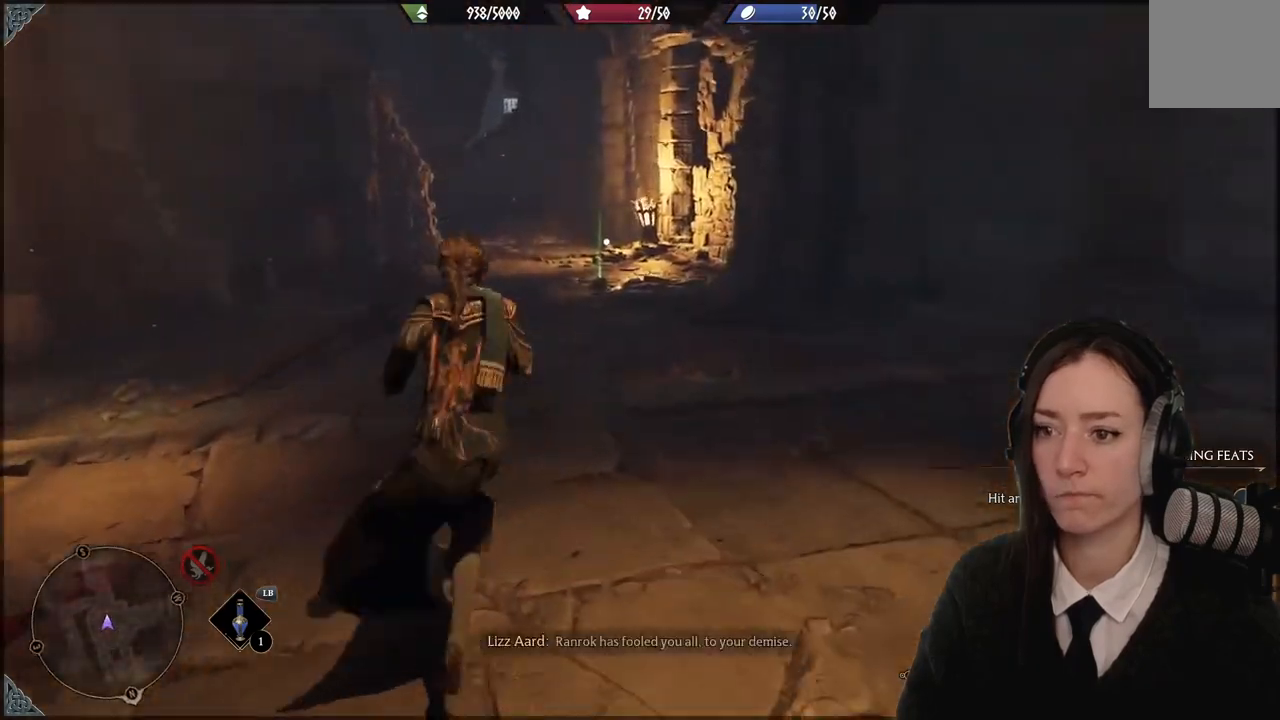
{"buttons": [], "left_stick": "up", "right_stick": "center", "events": []}
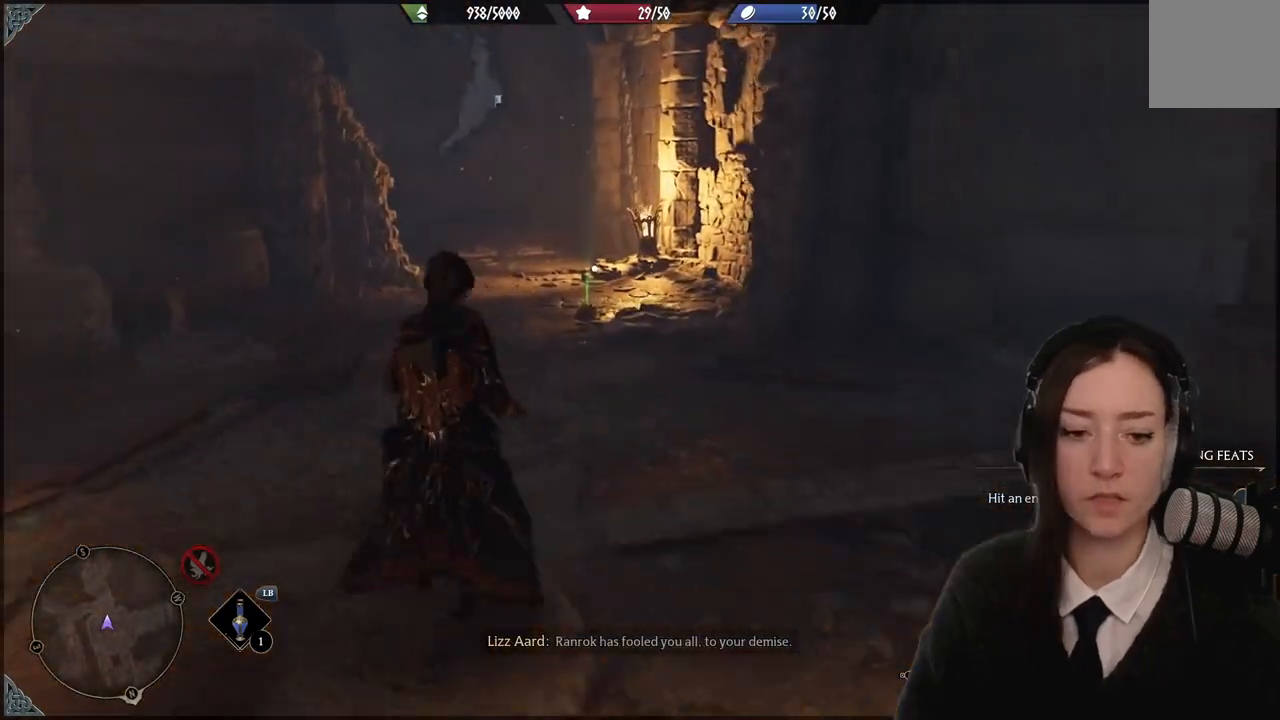
{"buttons": [], "left_stick": "up", "right_stick": "center", "events": [[67, "right_stick", "down-left"], [267, "right_stick", "center"]]}
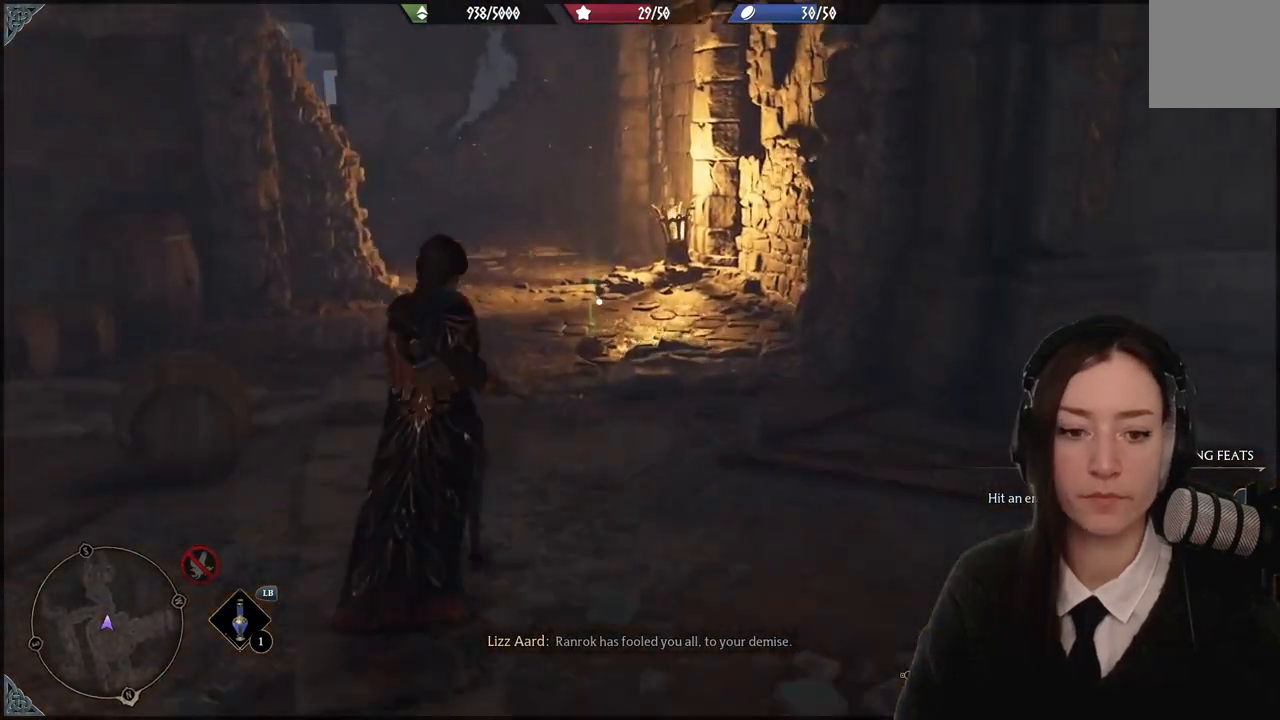
{"buttons": [], "left_stick": "up", "right_stick": "center", "events": [[167, "right_stick", "down-left"], [400, "right_stick", "center"]]}
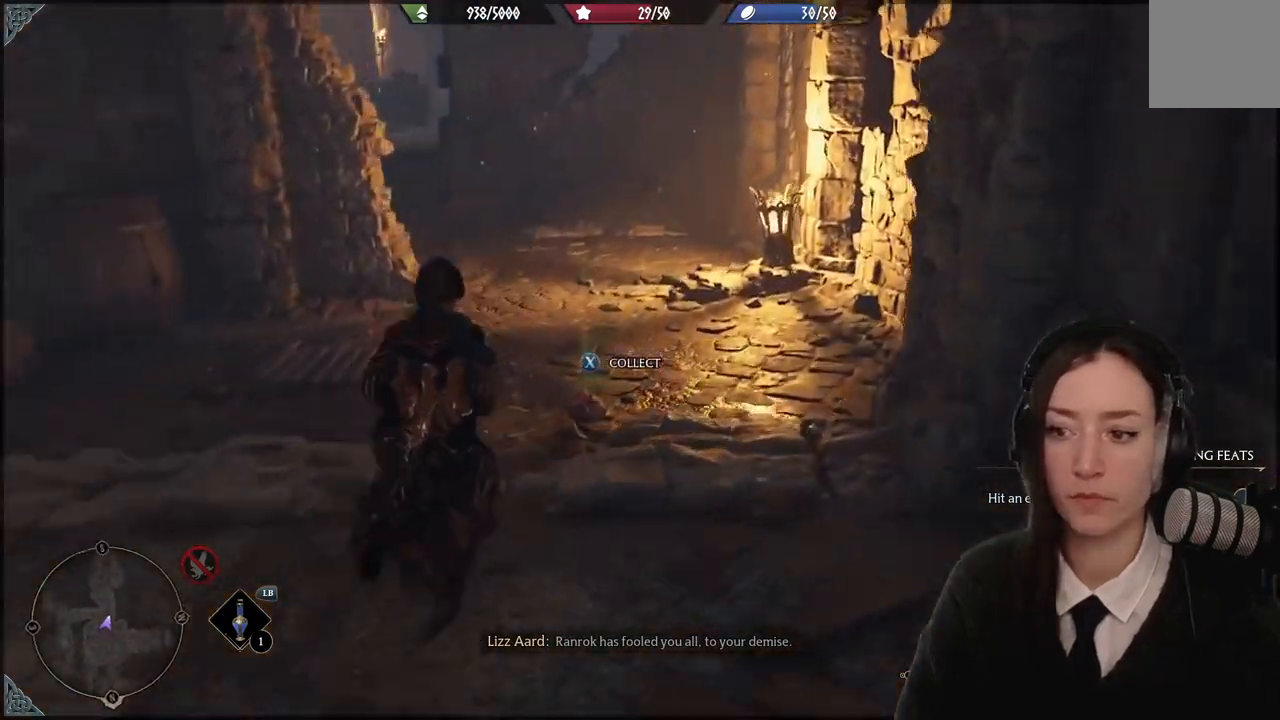
{"buttons": [], "left_stick": "up", "right_stick": "up-left", "events": [[368, "right_stick", "up-left"]]}
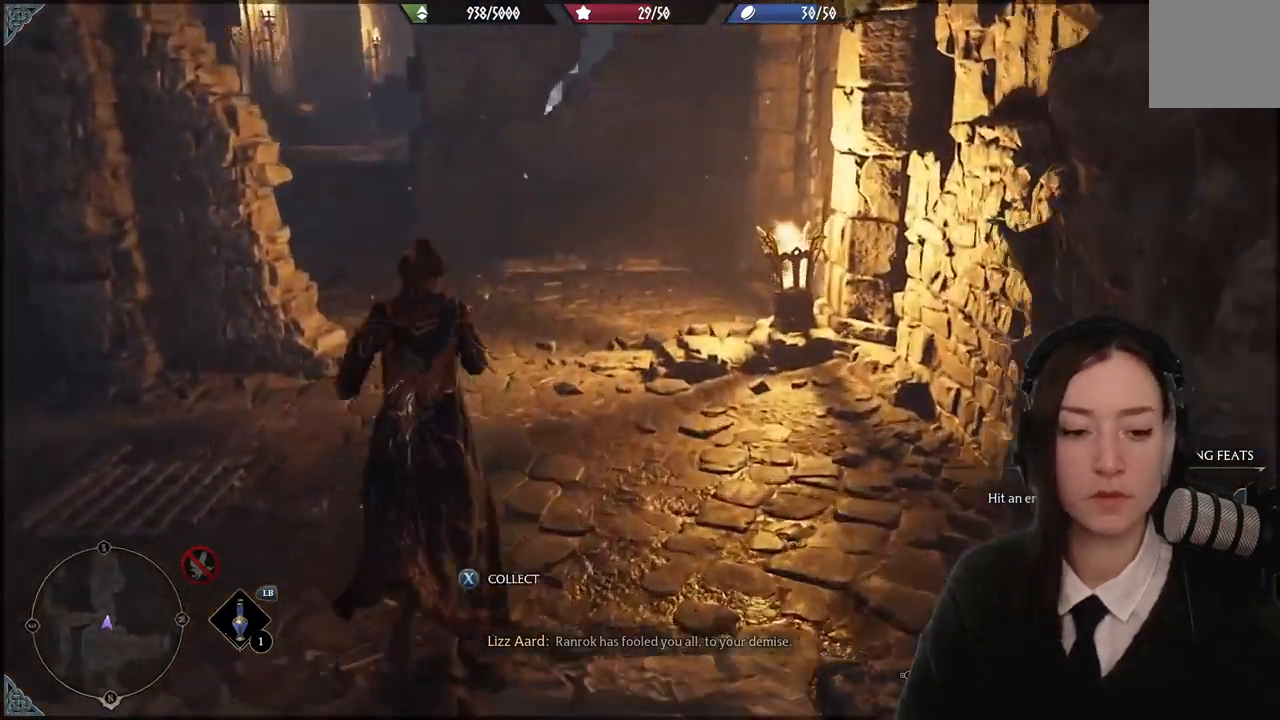
{"buttons": [], "left_stick": "up", "right_stick": "up-left", "events": [[100, "right_stick", "center"], [400, "right_stick", "up-left"]]}